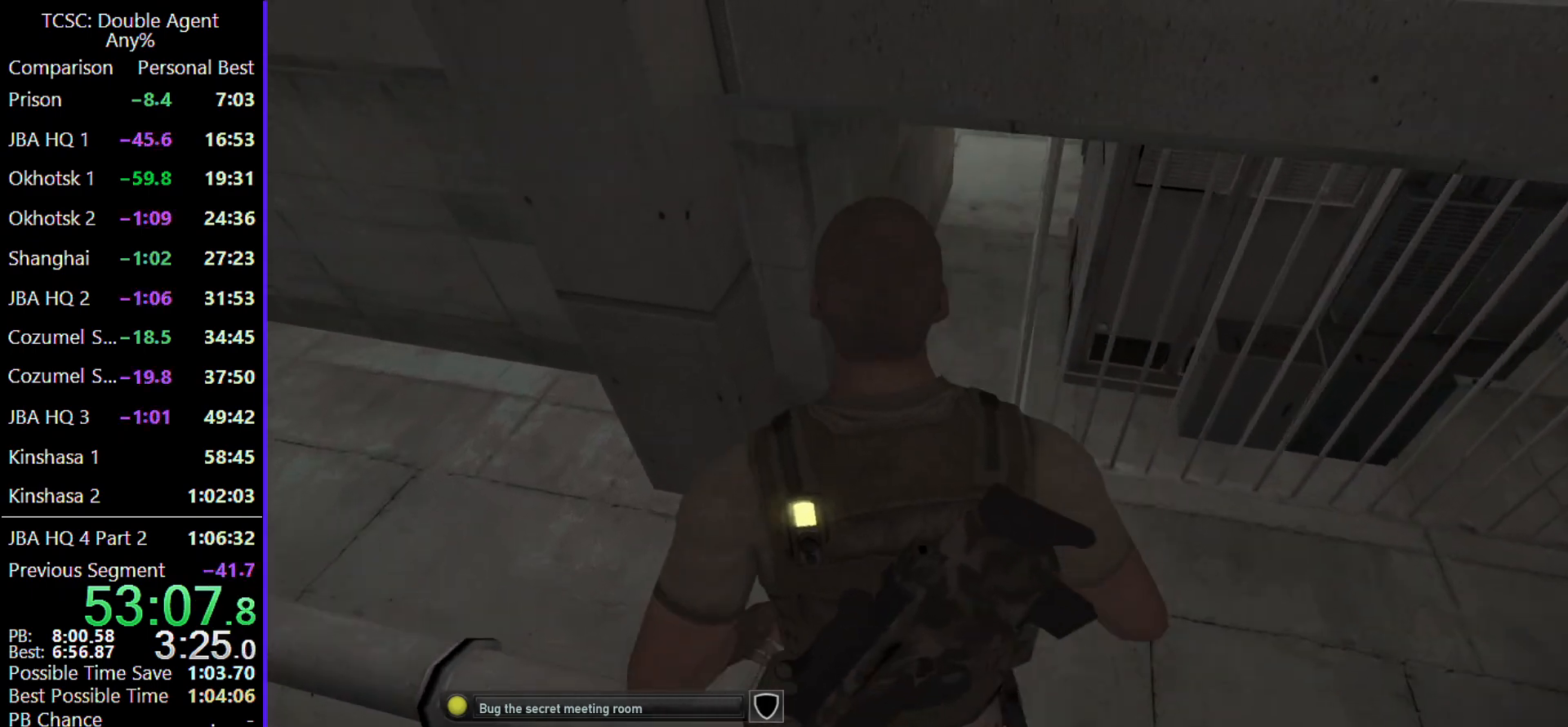
Gameplay with keyboard and mouse; each line is a JSON object with the keys and mouse buttons held at the frame after it. "events" lists presses ("down") and releases ("up") of "1", "2", "3", "4", "5", "a", "alt", "c", "caps_lock", "ctrl", "d", "e", "f", "g", "q", "r", "s", "shift", "space", "t", "tab", "v", "w", "x", "z" and "mouse_wheel" between this image and that frame as [ms after this image, input, new state], when the widget could be followed in between. "mouse_wheel" = the "wheel" button of the "mouse" list. No other keys are recorded. "wheel" means that the mouse wheel is clicked or scrolled. Not read: mouse_move.
{"keys": ["w"], "mouse": [], "events": [[67, "mouse_wheel", "up"]]}
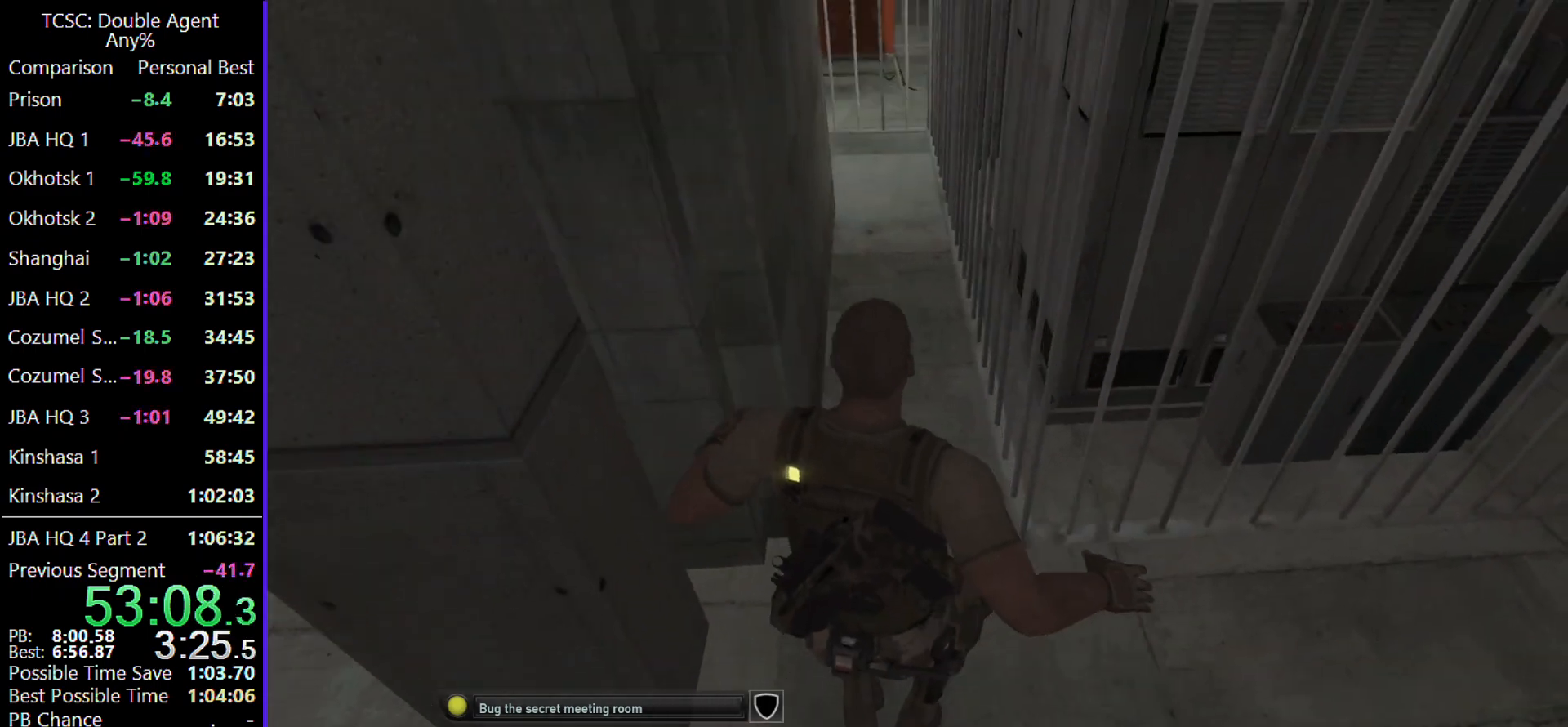
{"keys": ["w"], "mouse": [], "events": []}
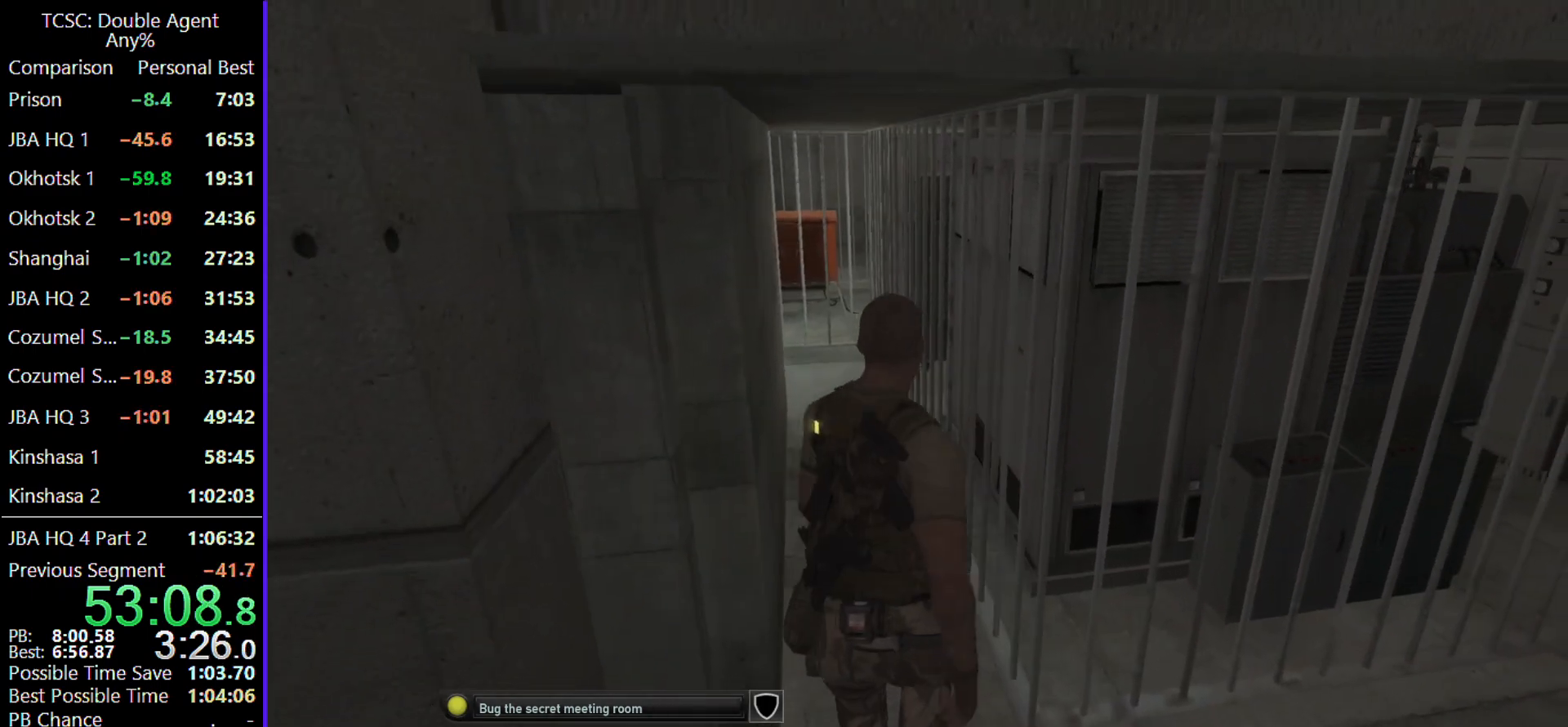
{"keys": ["w"], "mouse": [], "events": []}
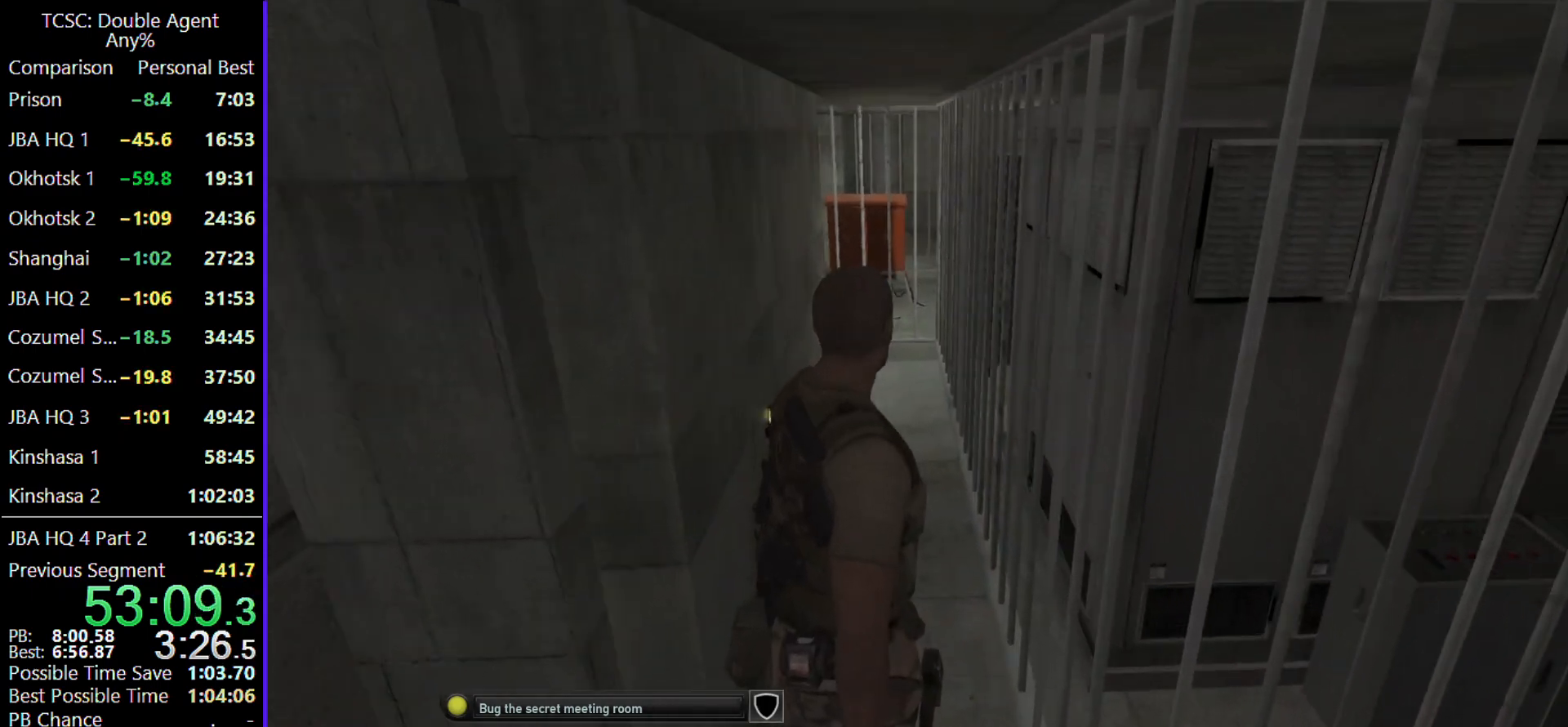
{"keys": ["w"], "mouse": [], "events": []}
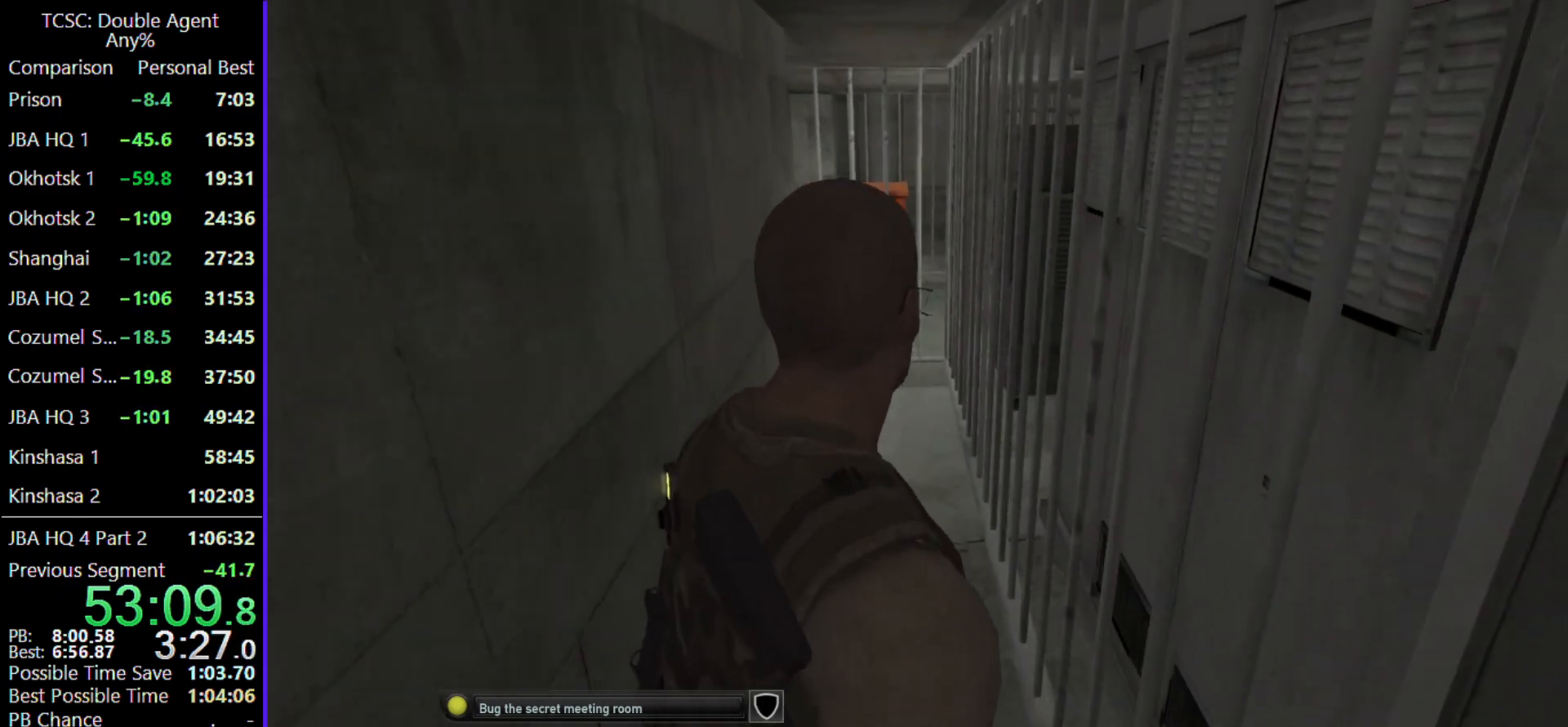
{"keys": ["d", "w"], "mouse": [], "events": [[233, "d", "down"]]}
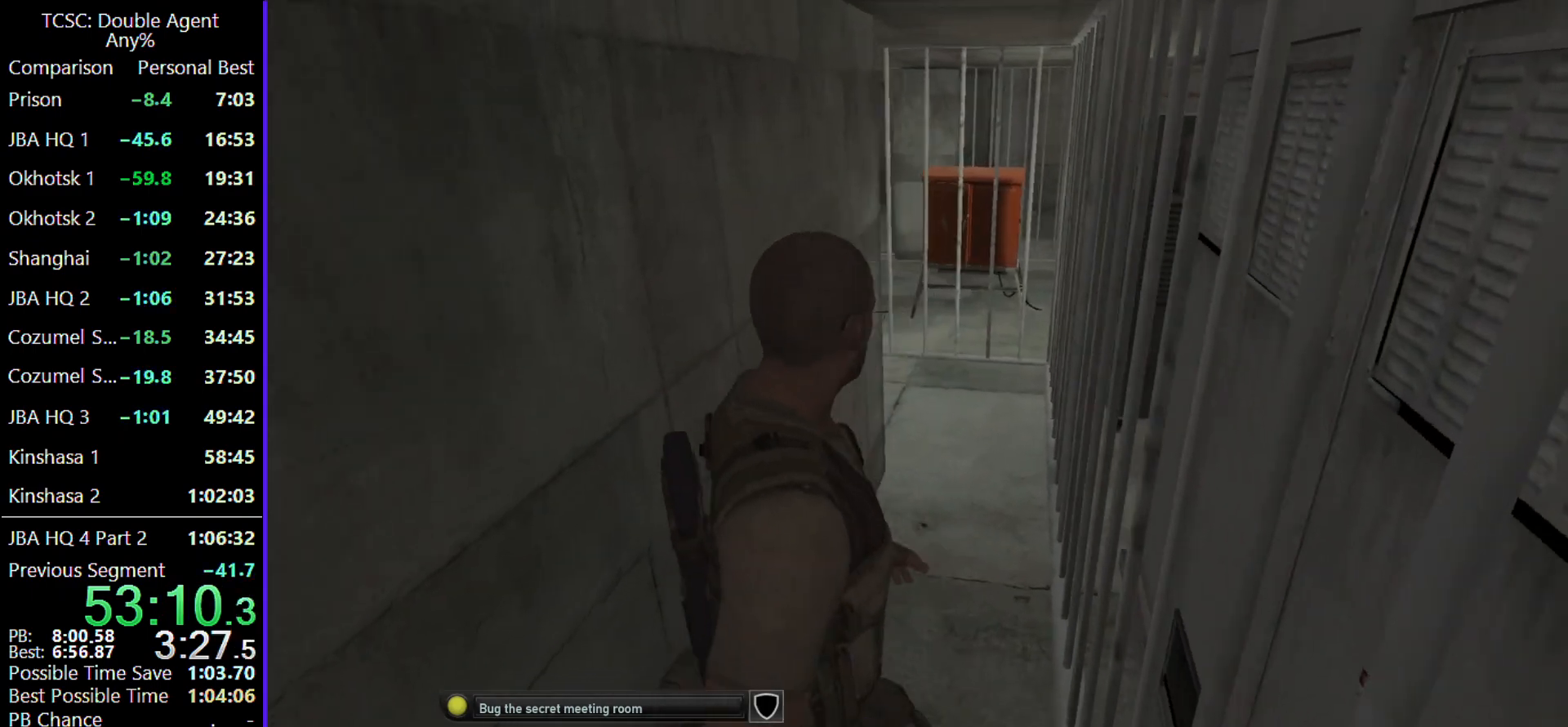
{"keys": ["d", "w"], "mouse": [], "events": [[300, "mouse_wheel", "down"], [400, "mouse_wheel", "up"]]}
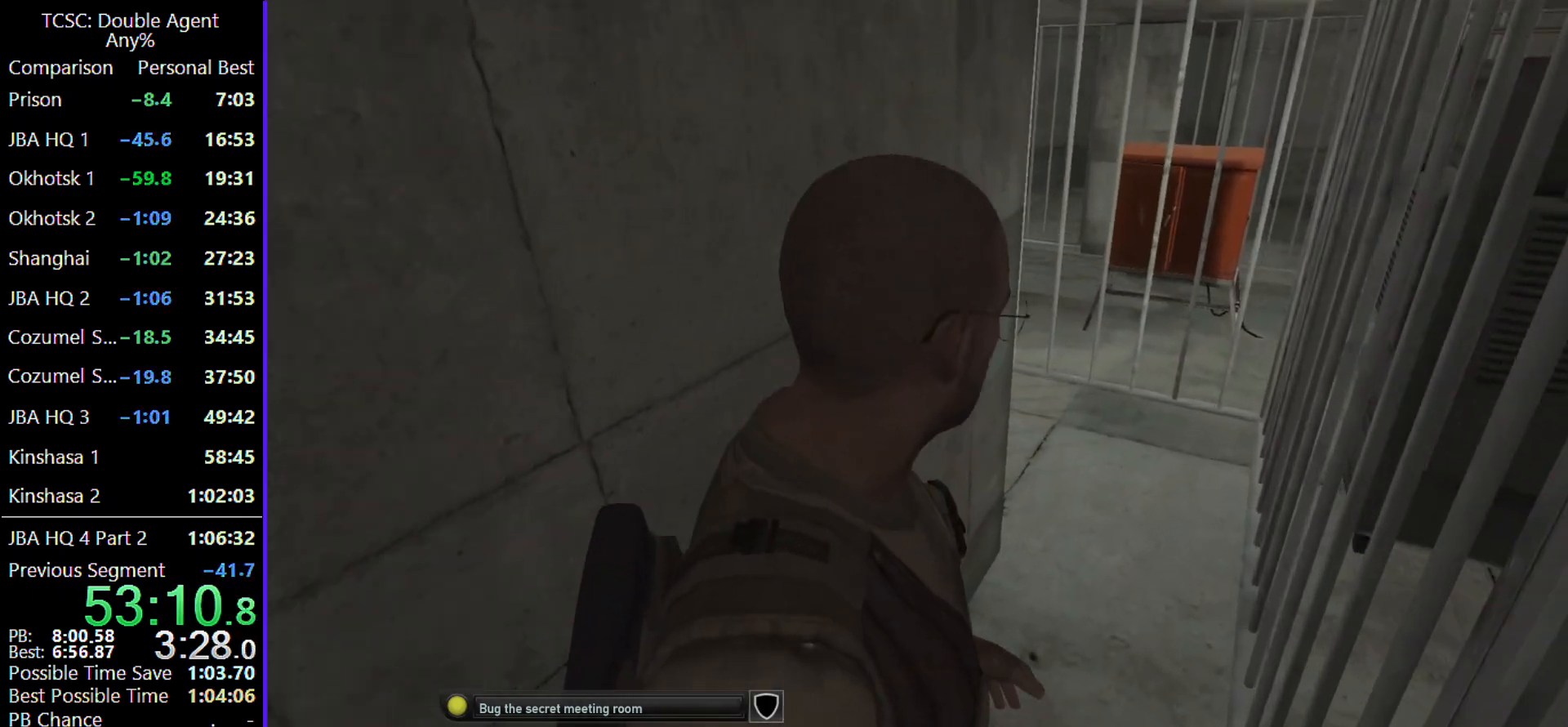
{"keys": ["d", "w"], "mouse": [], "events": []}
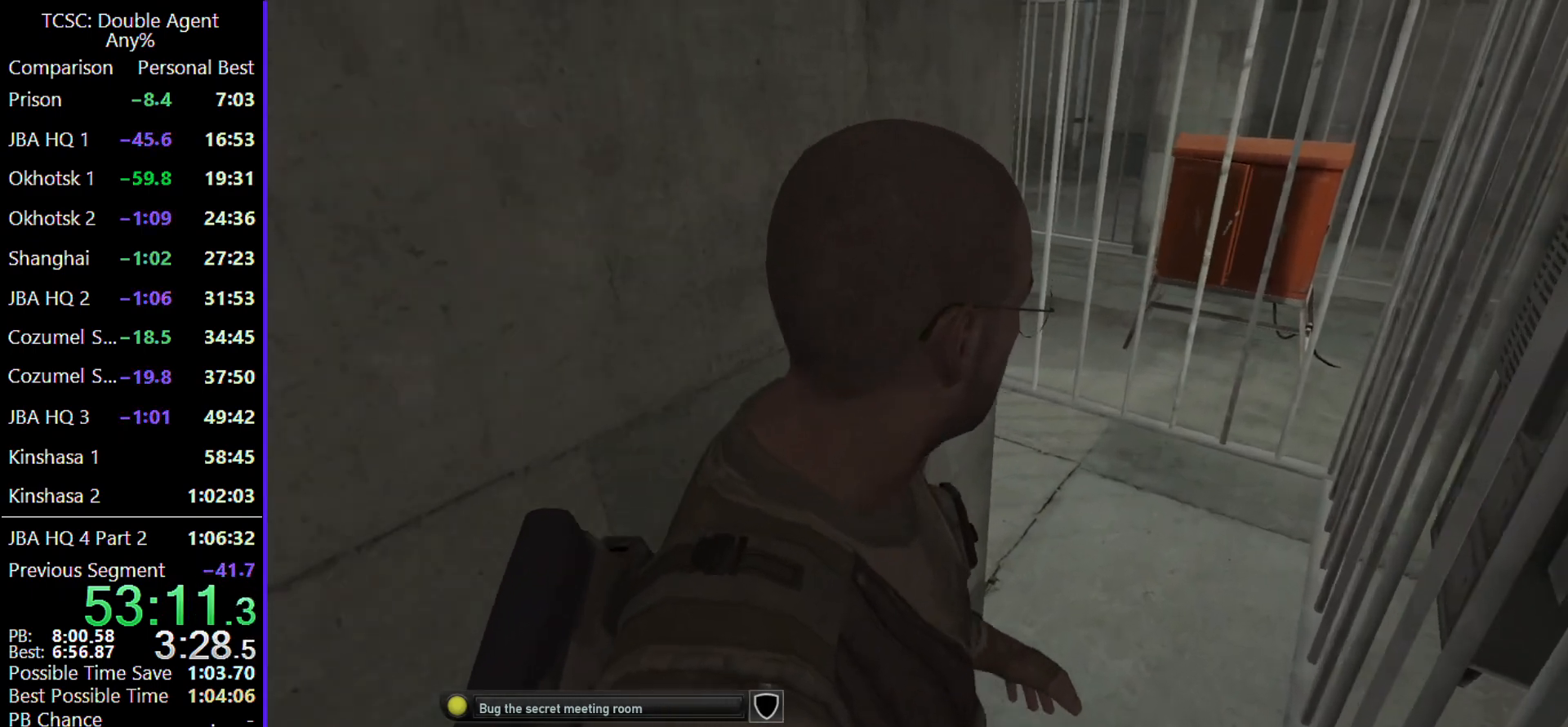
{"keys": ["d", "w"], "mouse": [], "events": []}
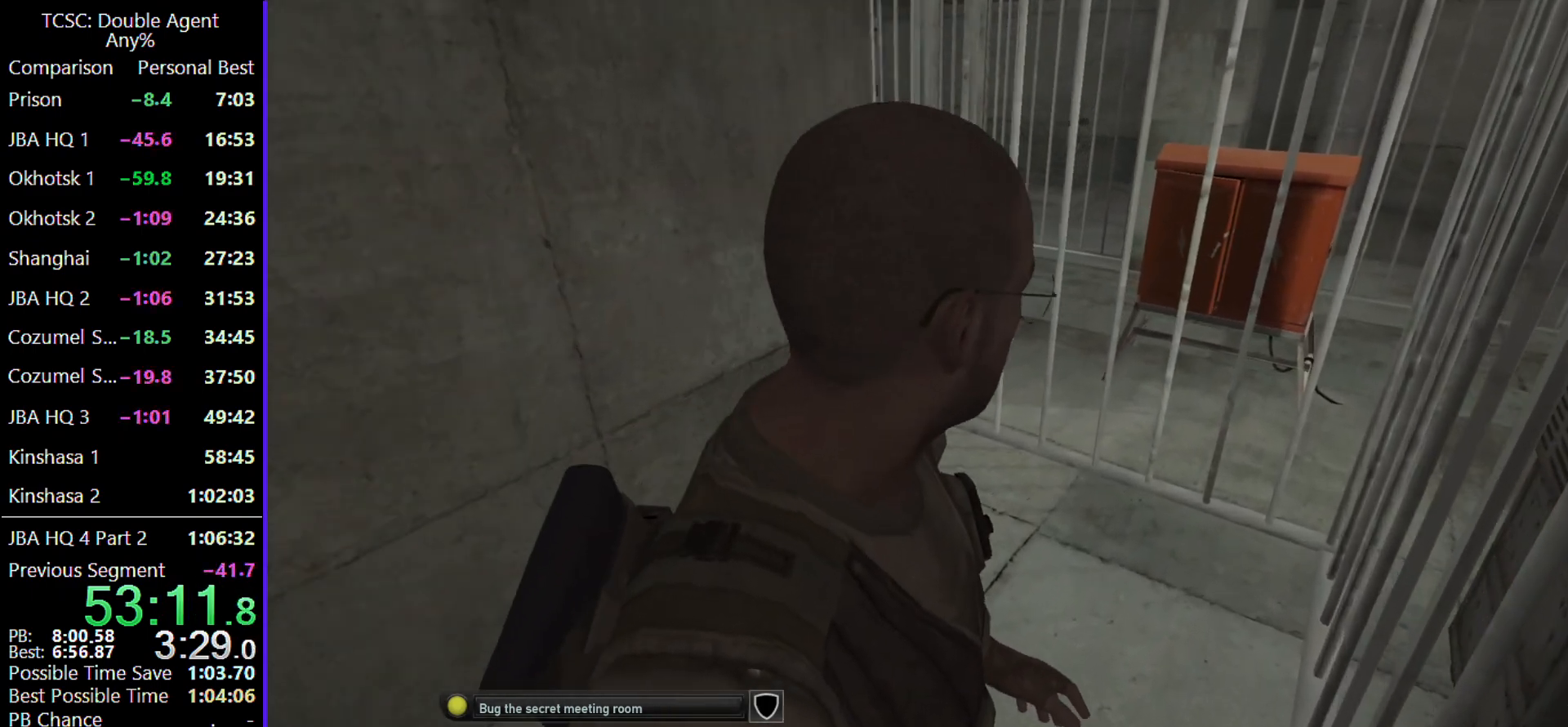
{"keys": ["w"], "mouse": [], "events": [[300, "d", "up"]]}
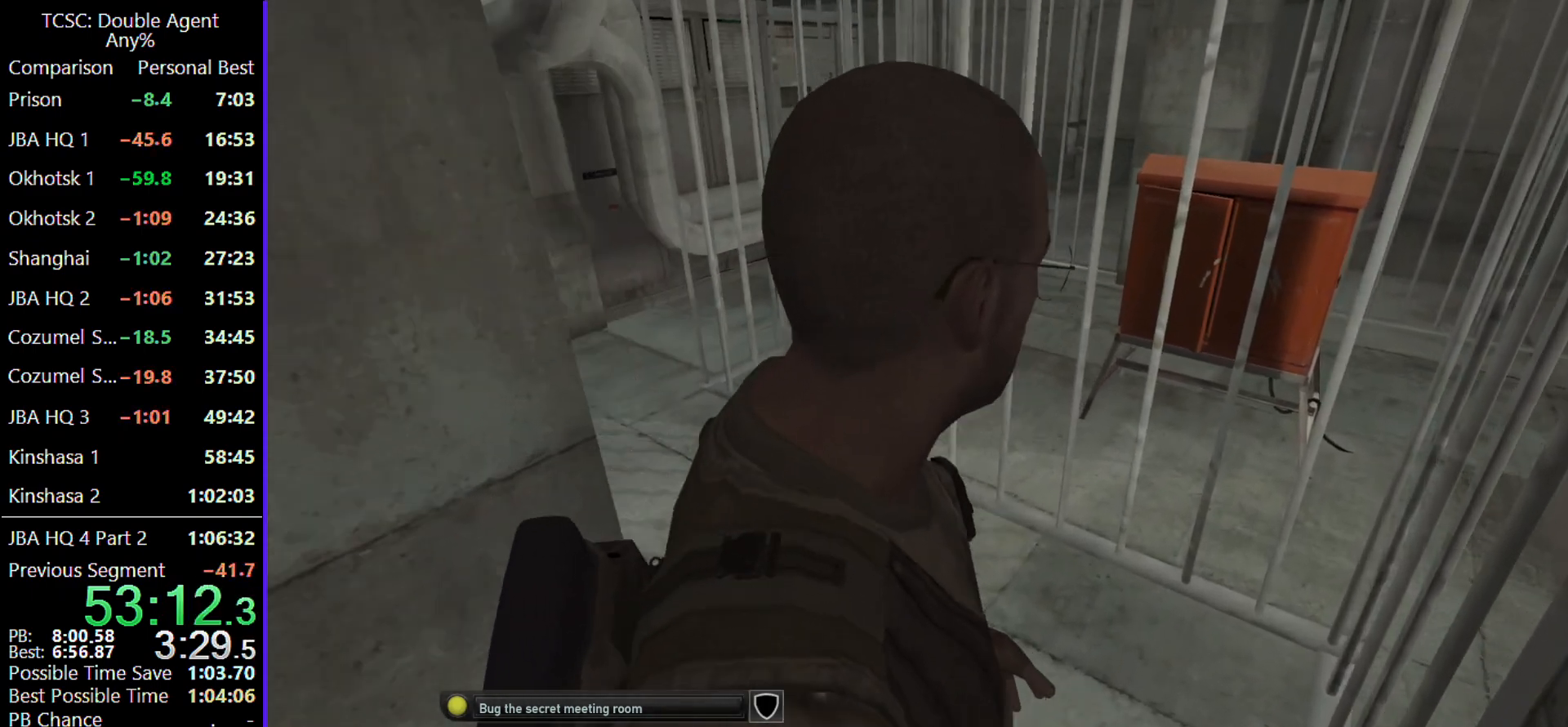
{"keys": ["w"], "mouse": [], "events": []}
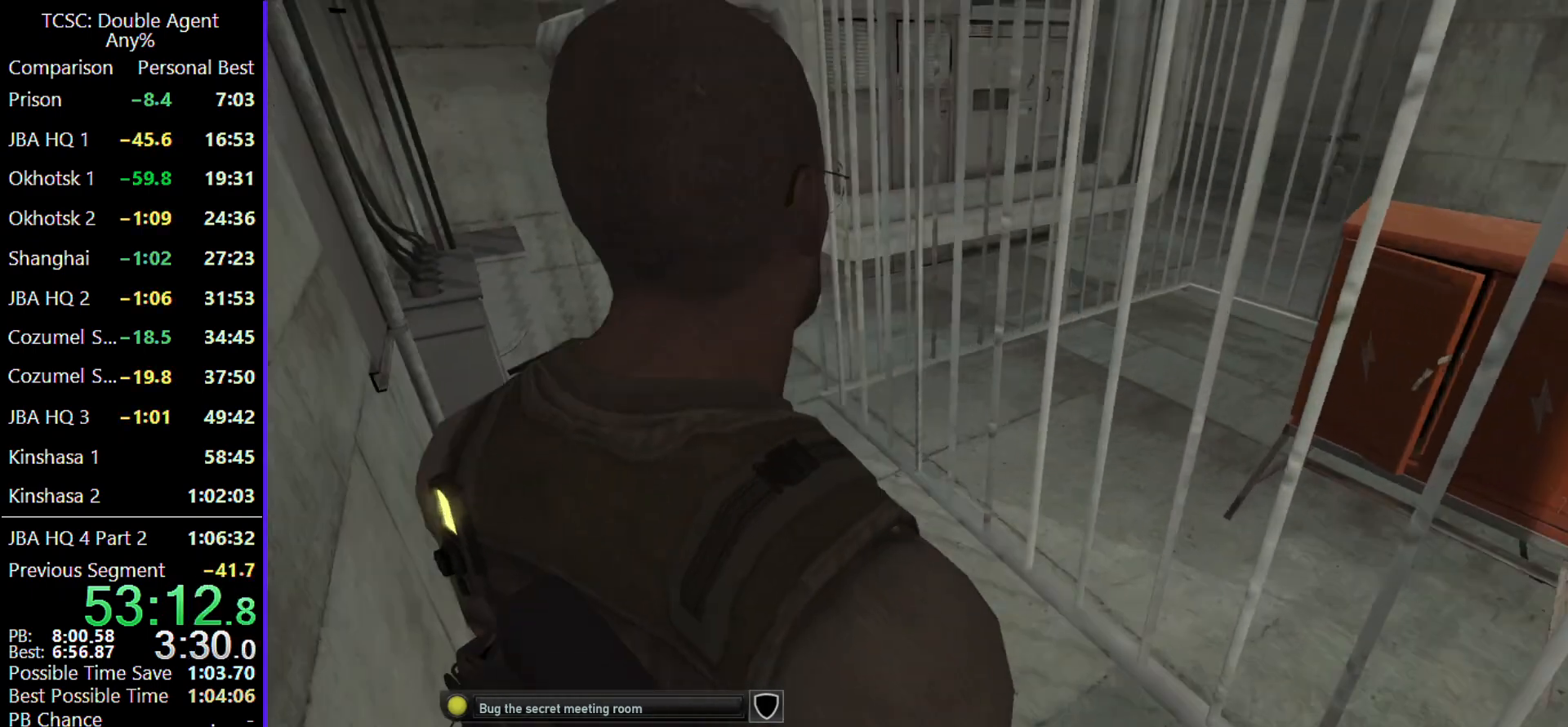
{"keys": ["w"], "mouse": [], "events": [[200, "c", "down"], [467, "c", "up"]]}
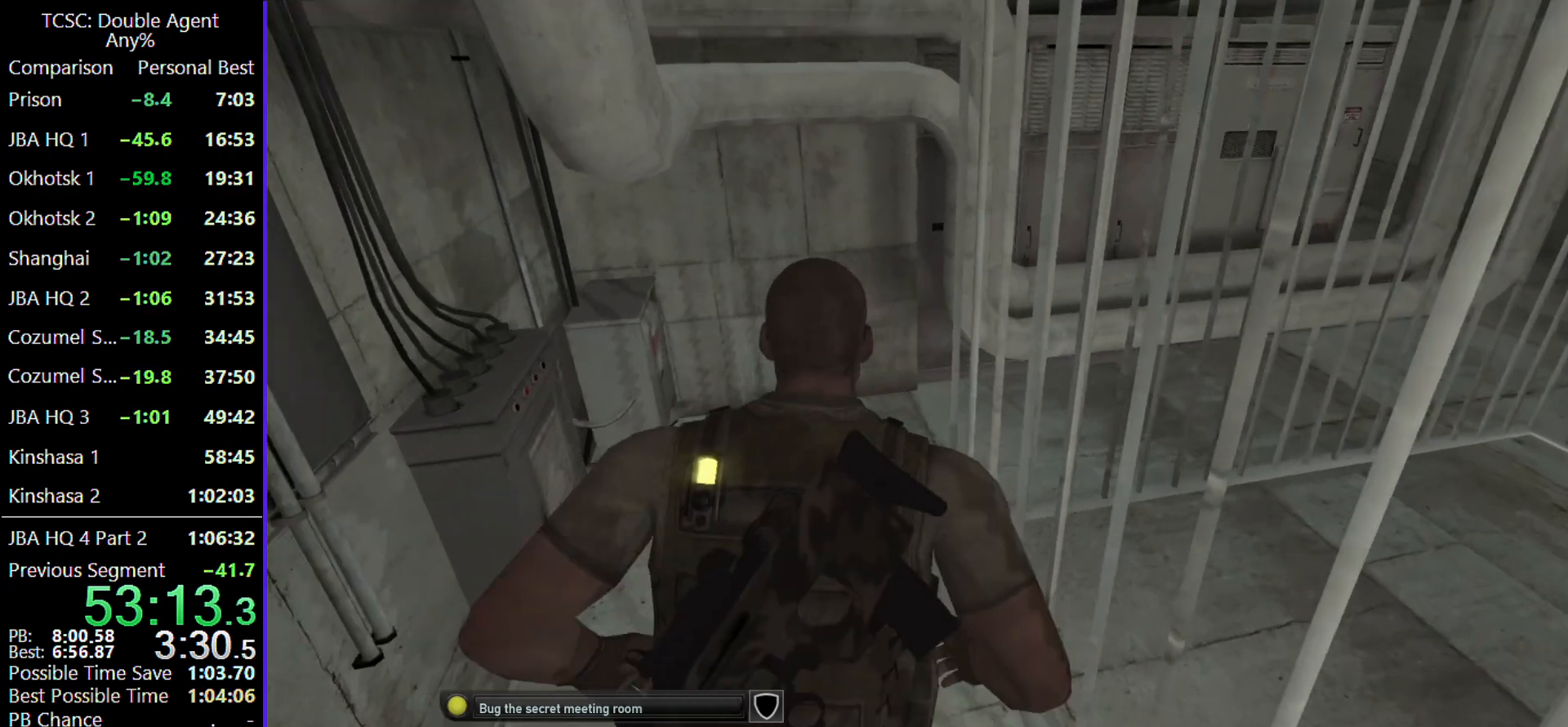
{"keys": ["w"], "mouse": [], "events": []}
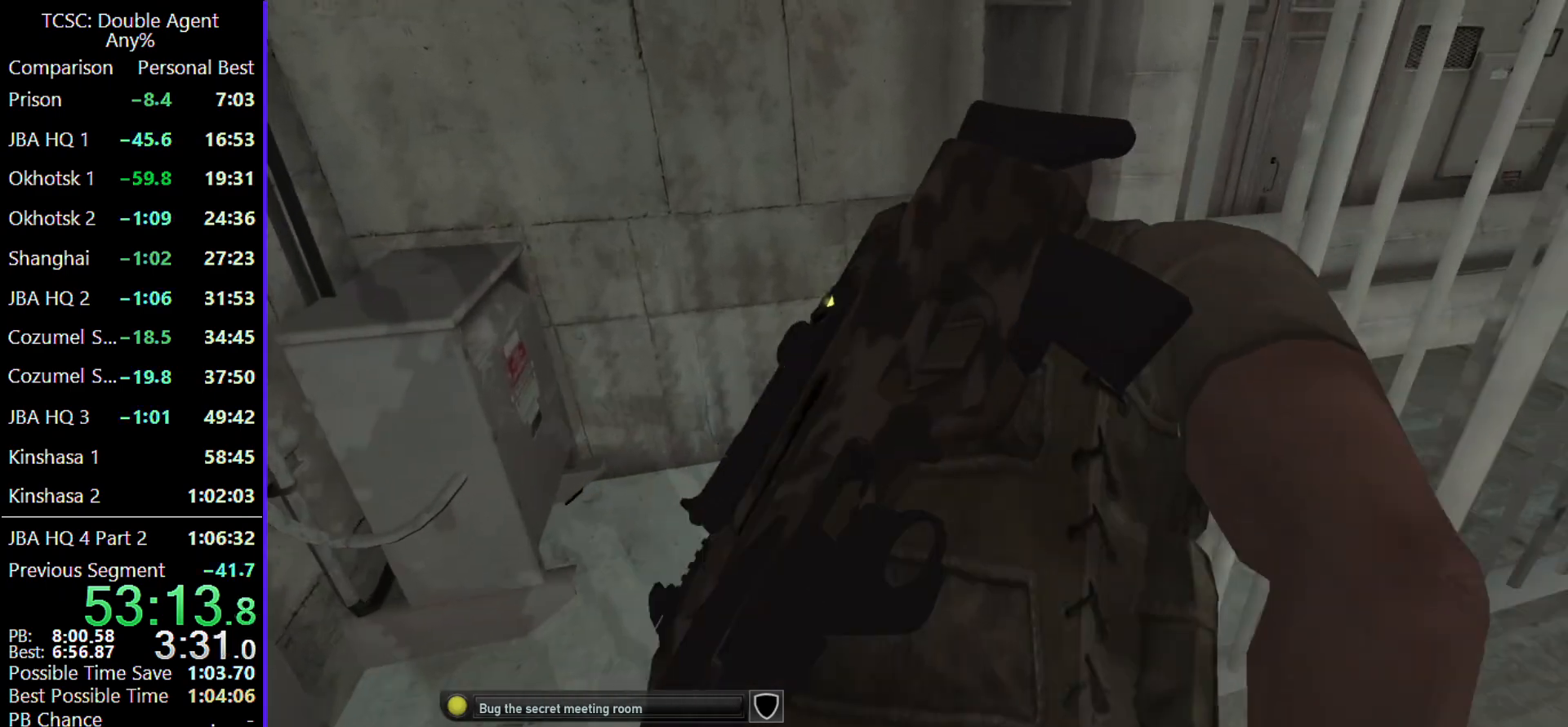
{"keys": ["w"], "mouse": ["wheel"], "events": [[133, "mouse_wheel", "down"], [267, "mouse_wheel", "up"], [400, "d", "down"], [500, "d", "up"], [500, "mouse_wheel", "down"]]}
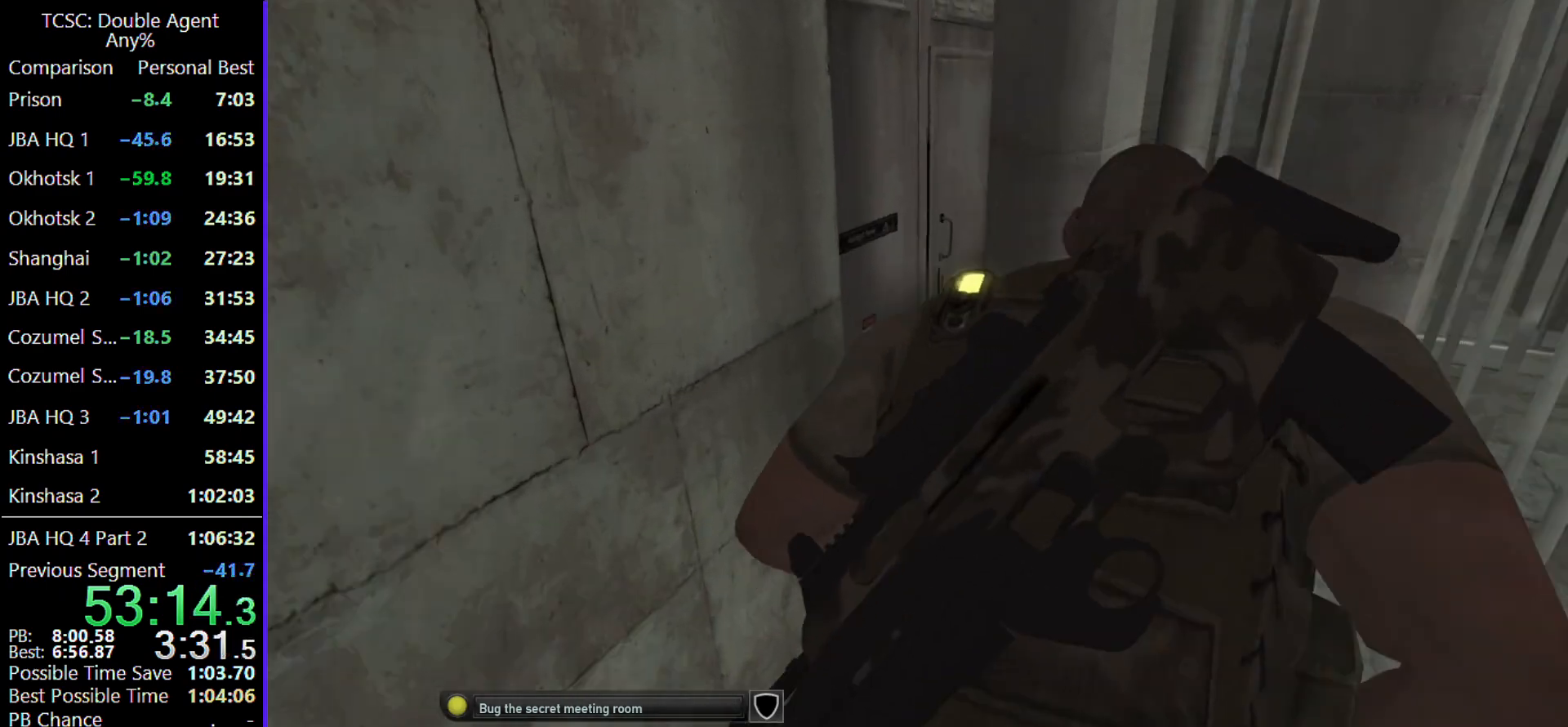
{"keys": ["w"], "mouse": [], "events": [[100, "mouse_wheel", "up"], [300, "mouse_wheel", "down"], [367, "mouse_wheel", "up"]]}
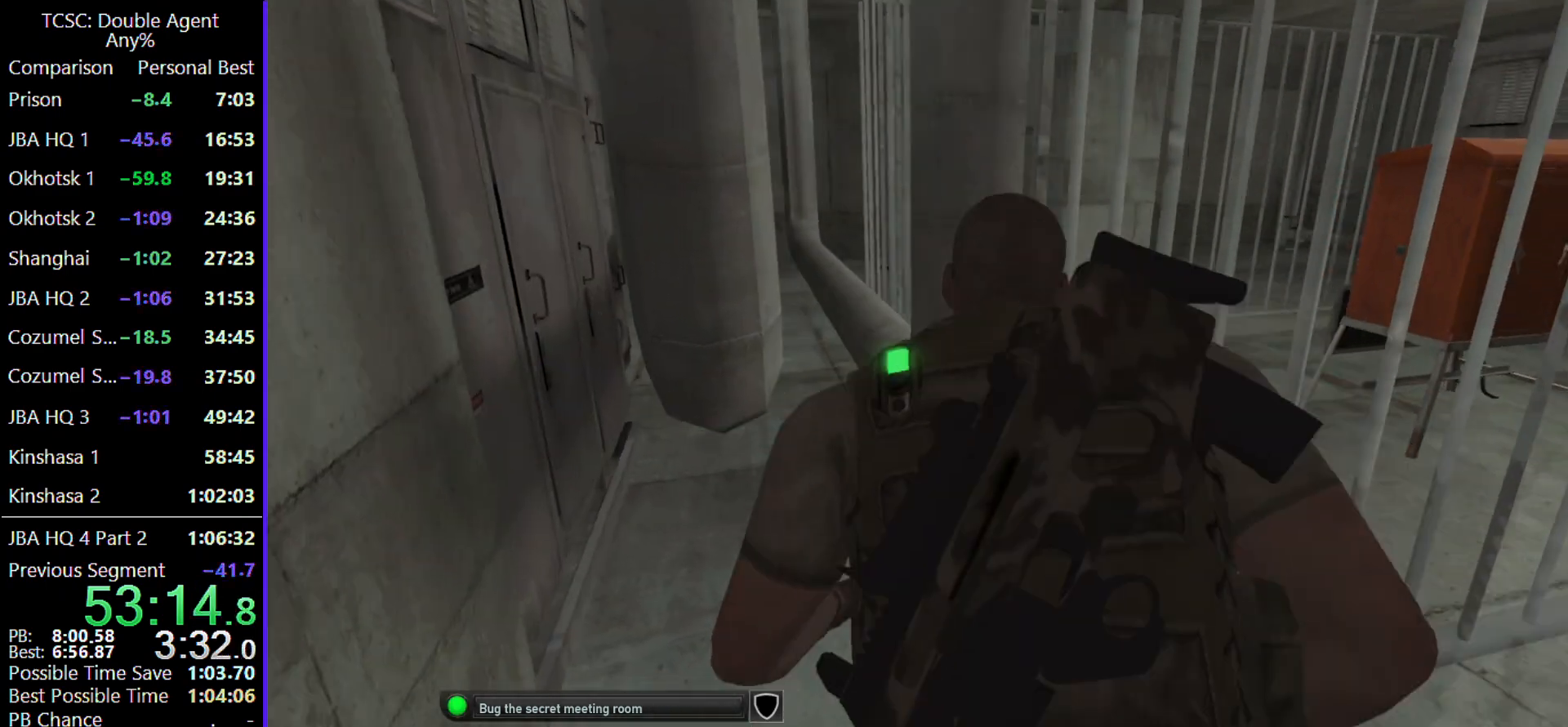
{"keys": ["w"], "mouse": [], "events": [[100, "mouse_wheel", "down"], [267, "mouse_wheel", "up"]]}
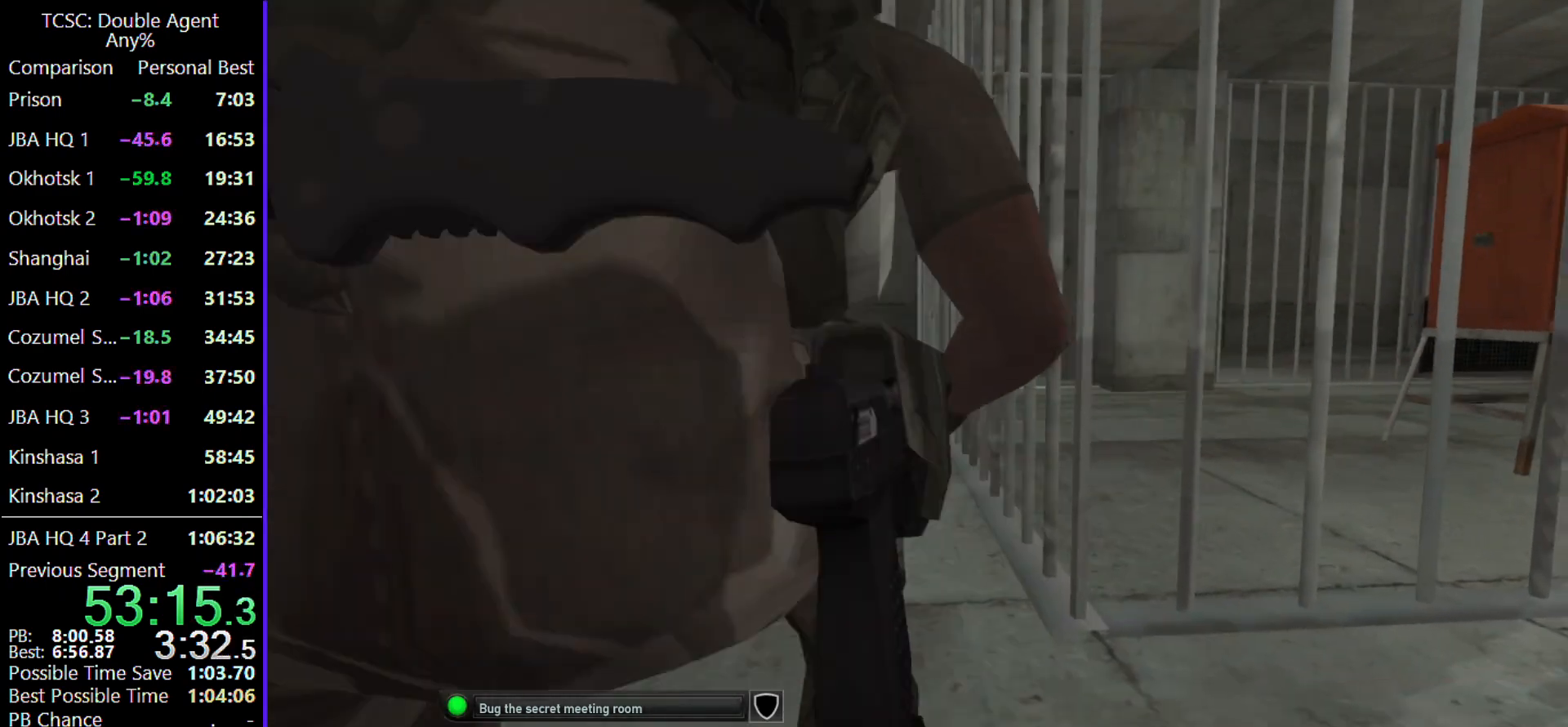
{"keys": ["w"], "mouse": [], "events": []}
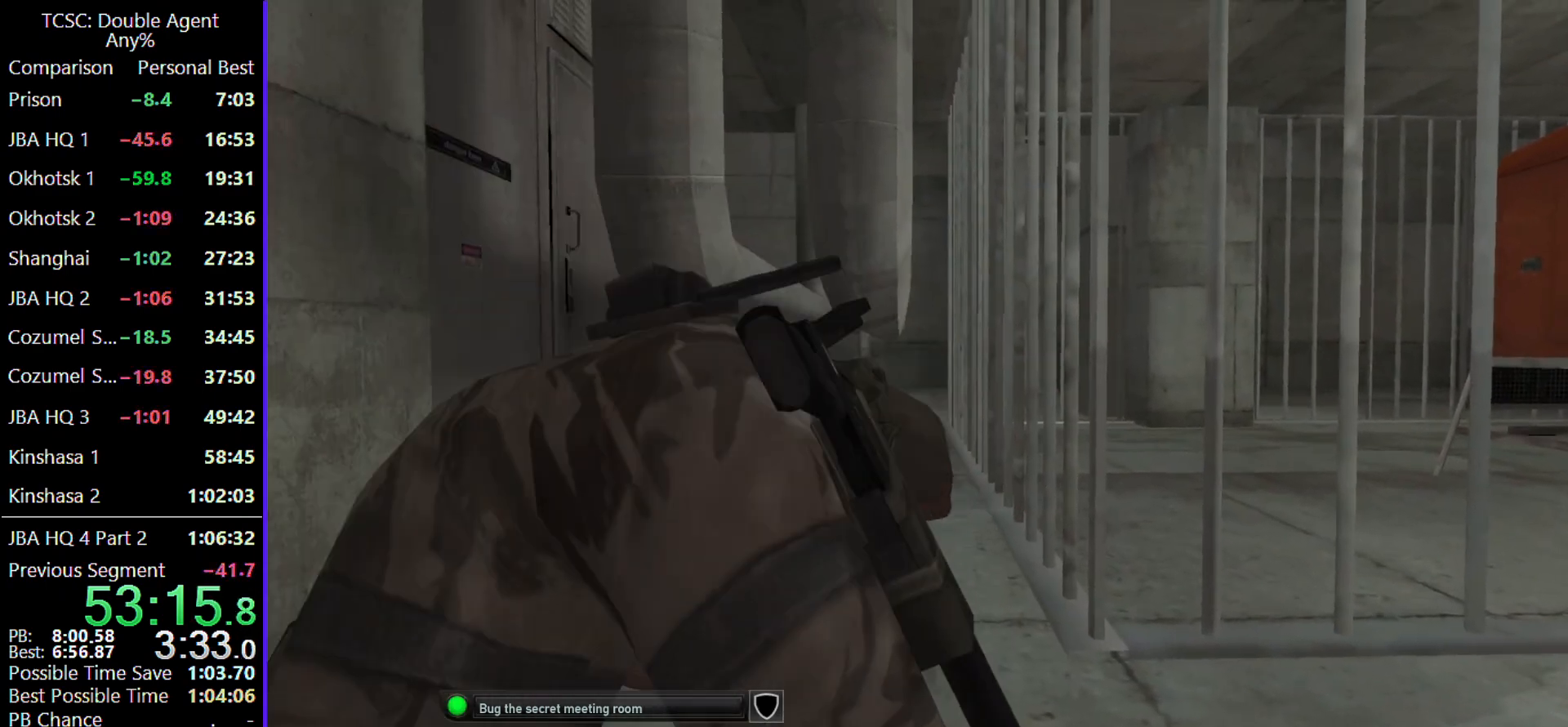
{"keys": ["w"], "mouse": [], "events": []}
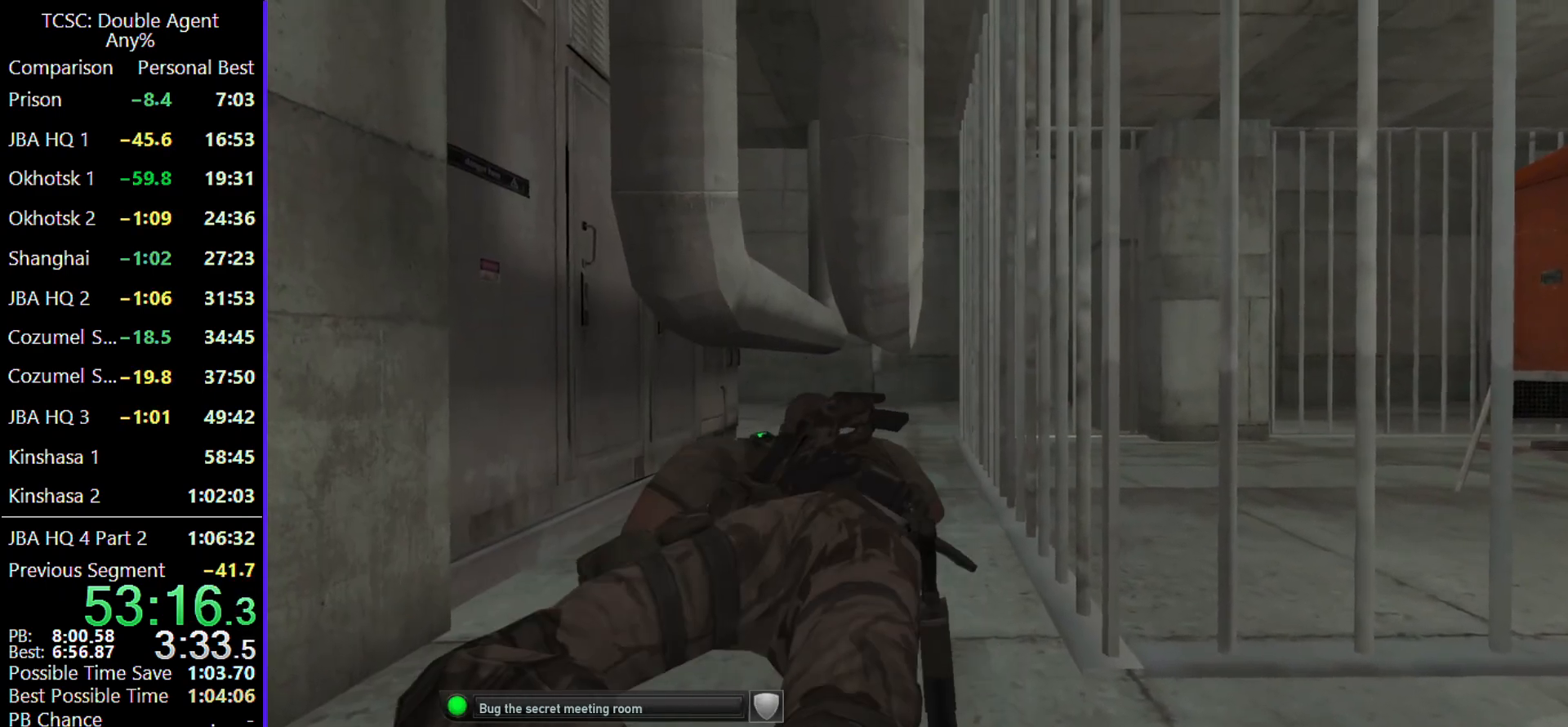
{"keys": ["w"], "mouse": [], "events": []}
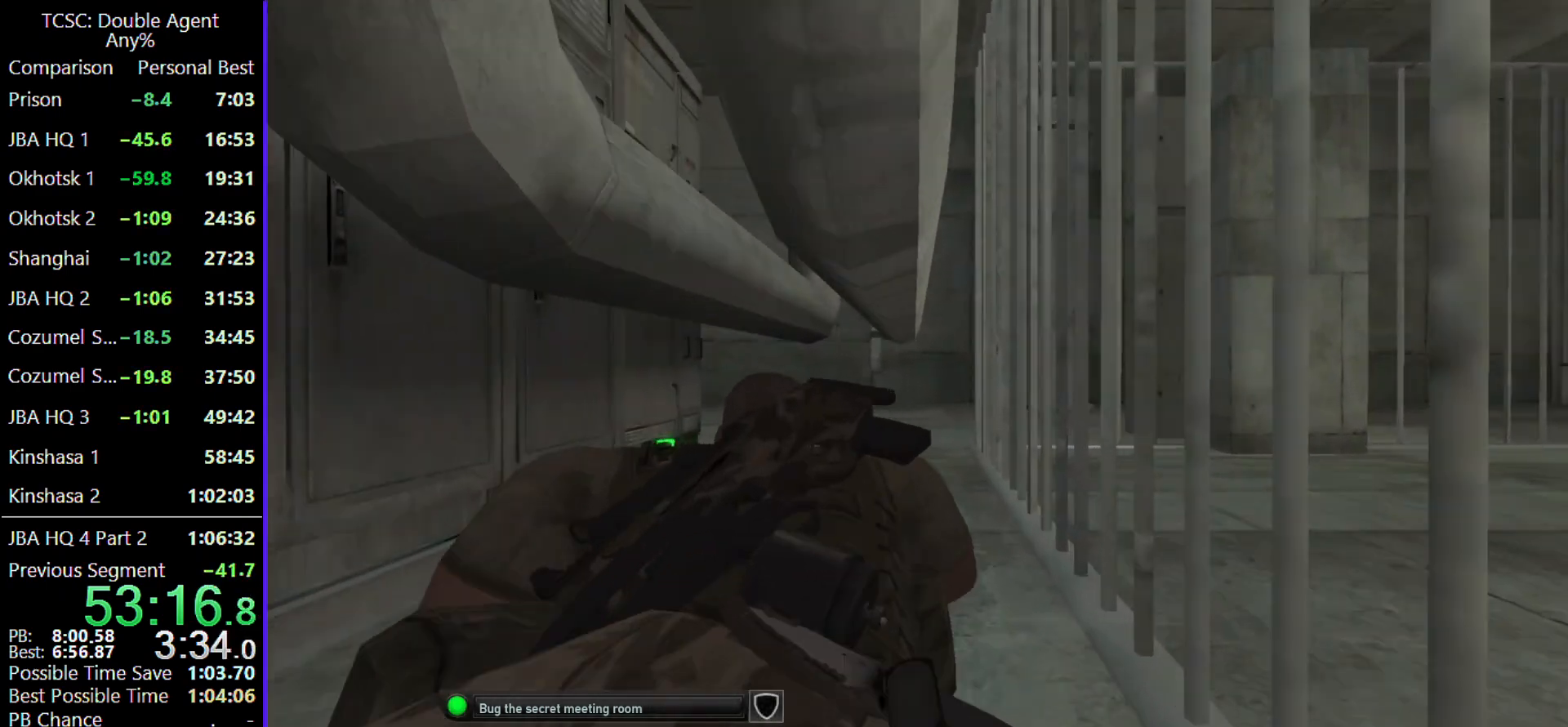
{"keys": ["w"], "mouse": [], "events": []}
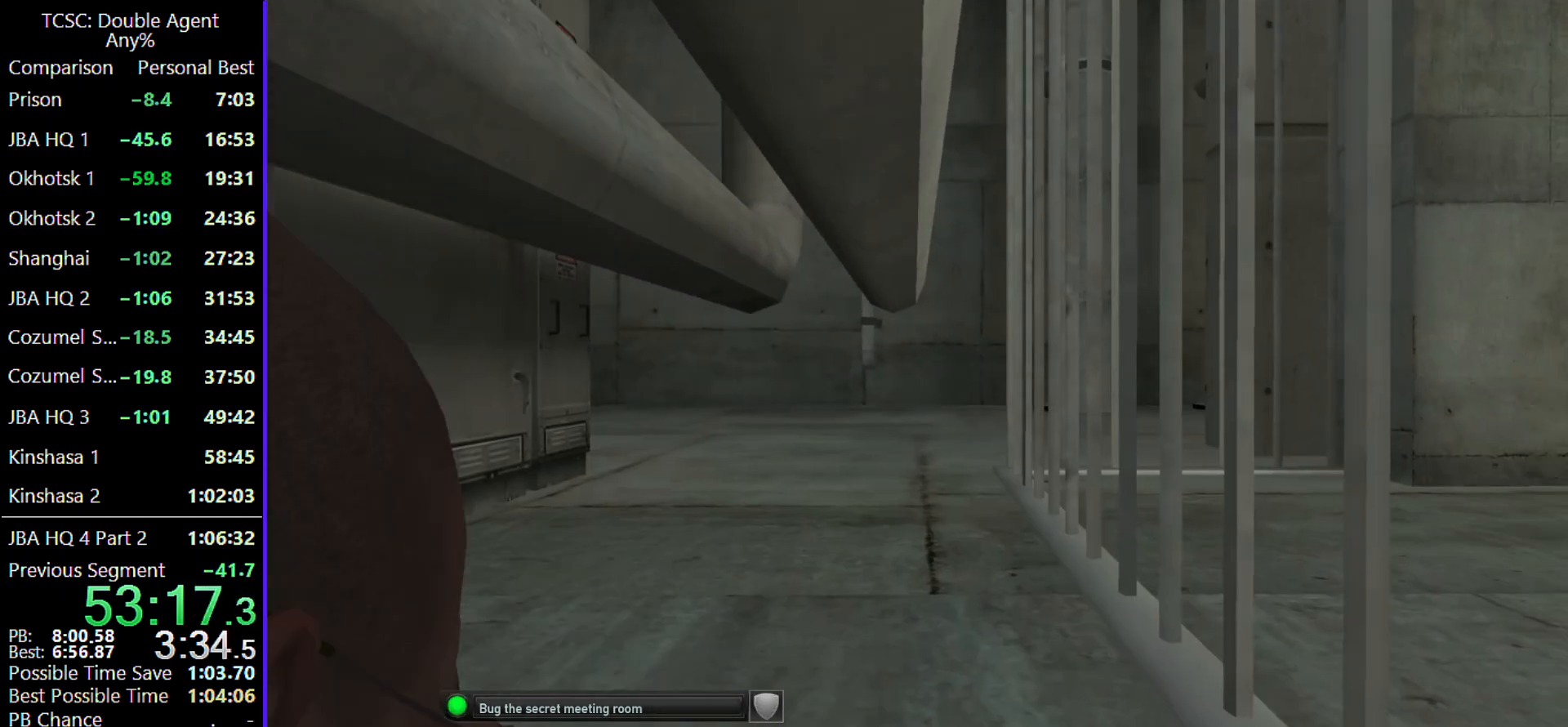
{"keys": ["w"], "mouse": [], "events": []}
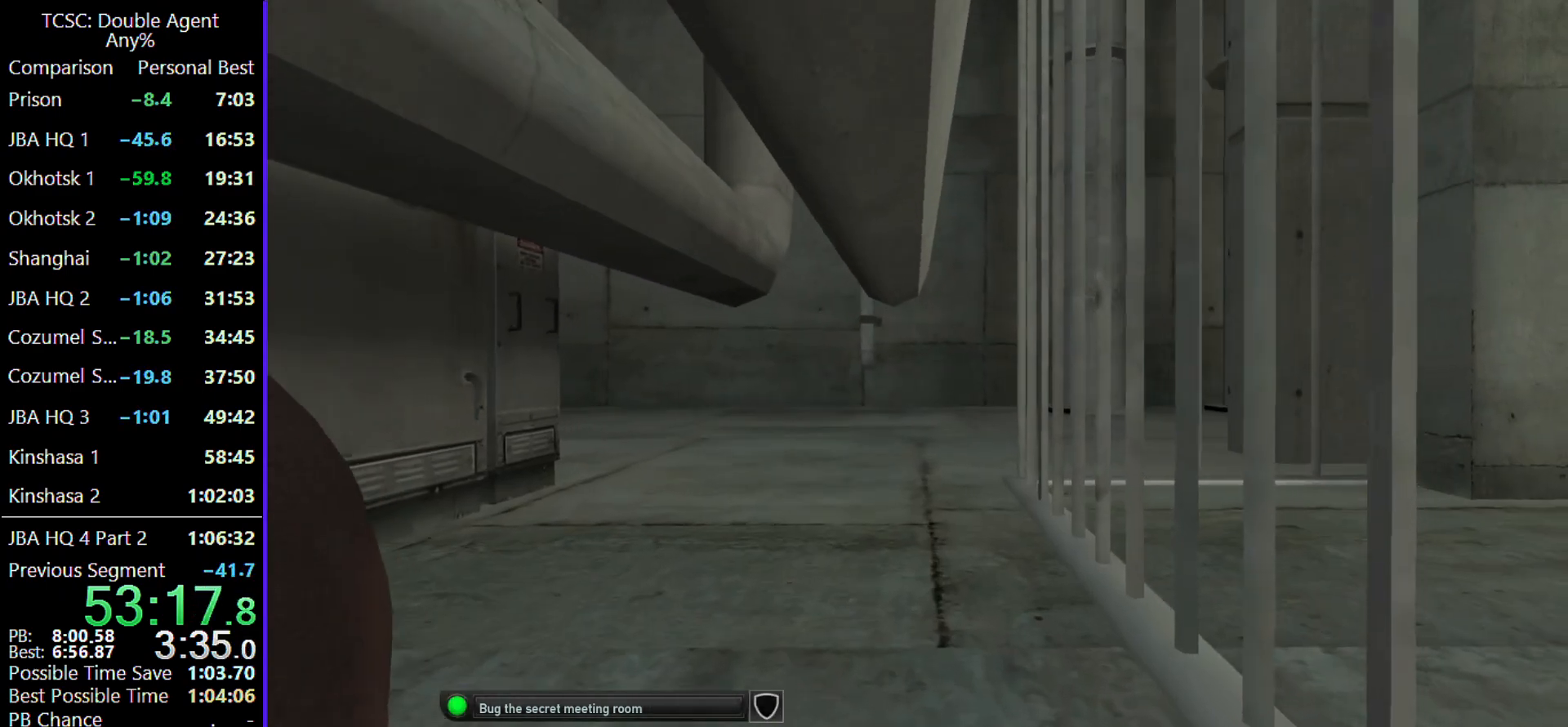
{"keys": ["w"], "mouse": [], "events": []}
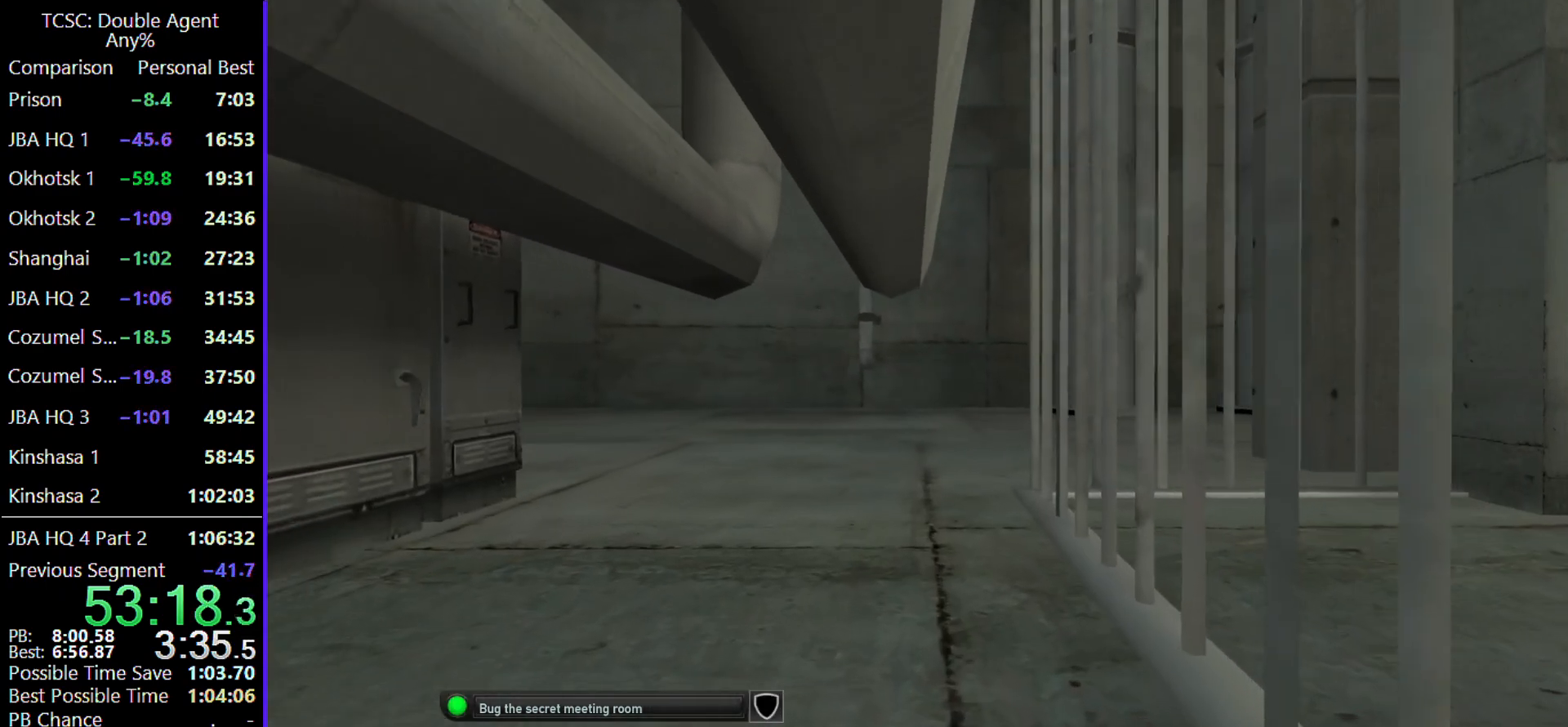
{"keys": ["w"], "mouse": [], "events": []}
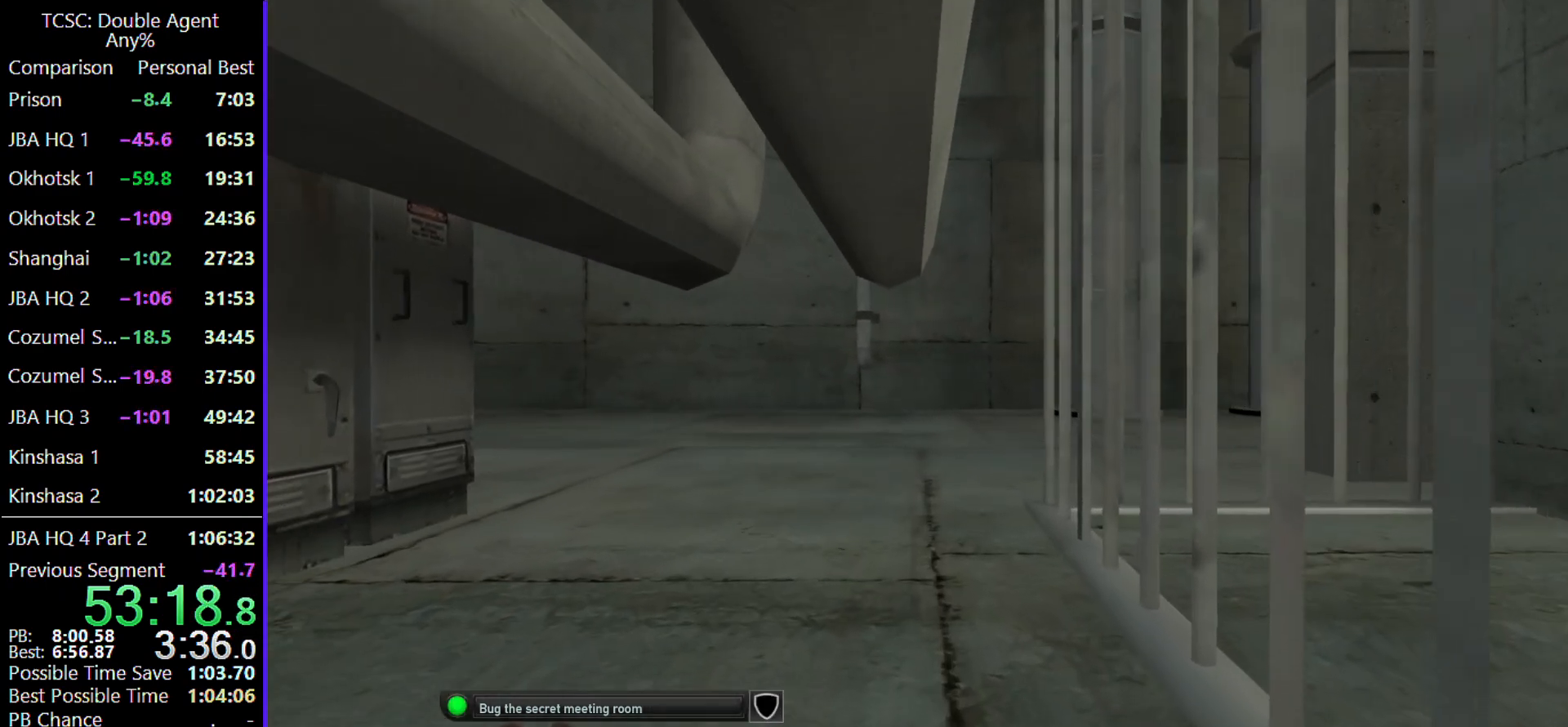
{"keys": ["w"], "mouse": [], "events": []}
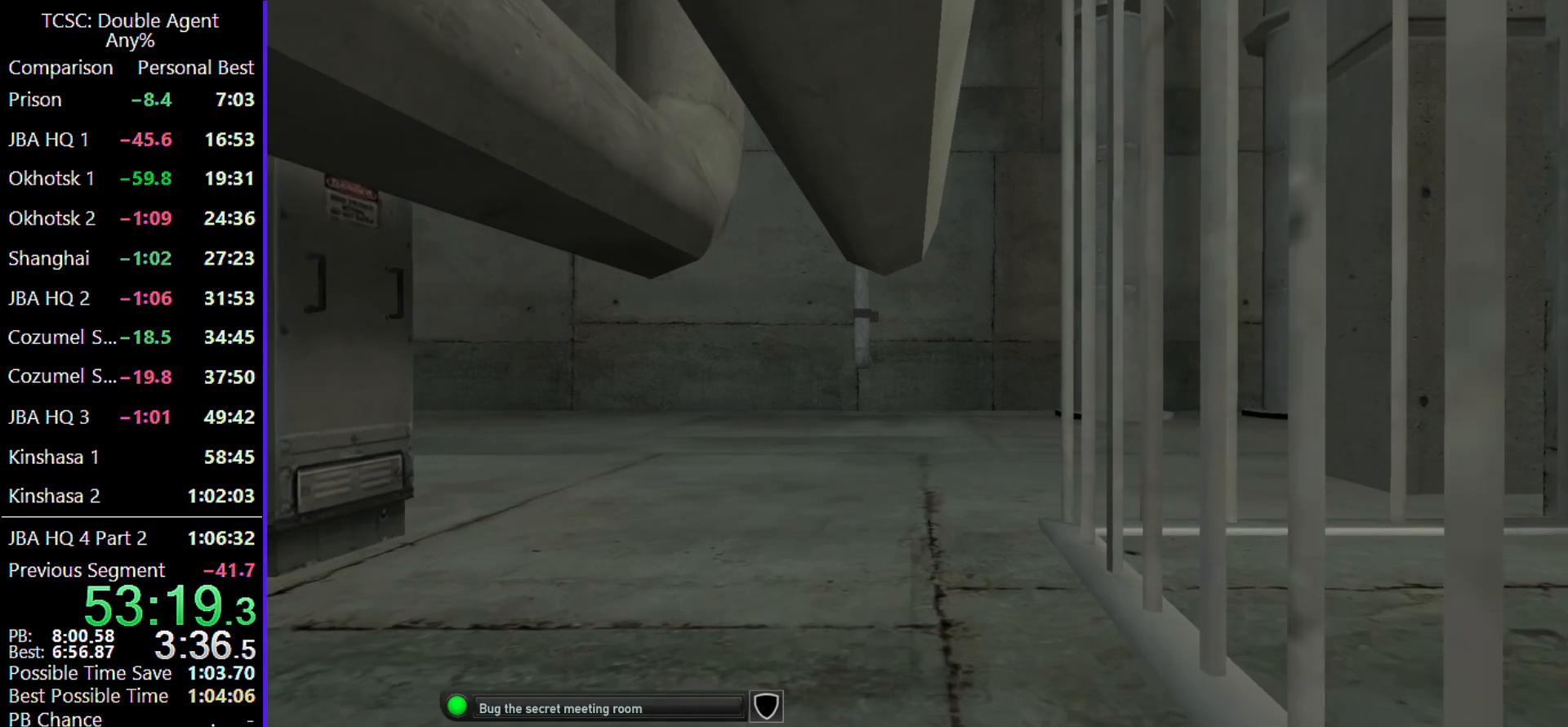
{"keys": ["w"], "mouse": [], "events": []}
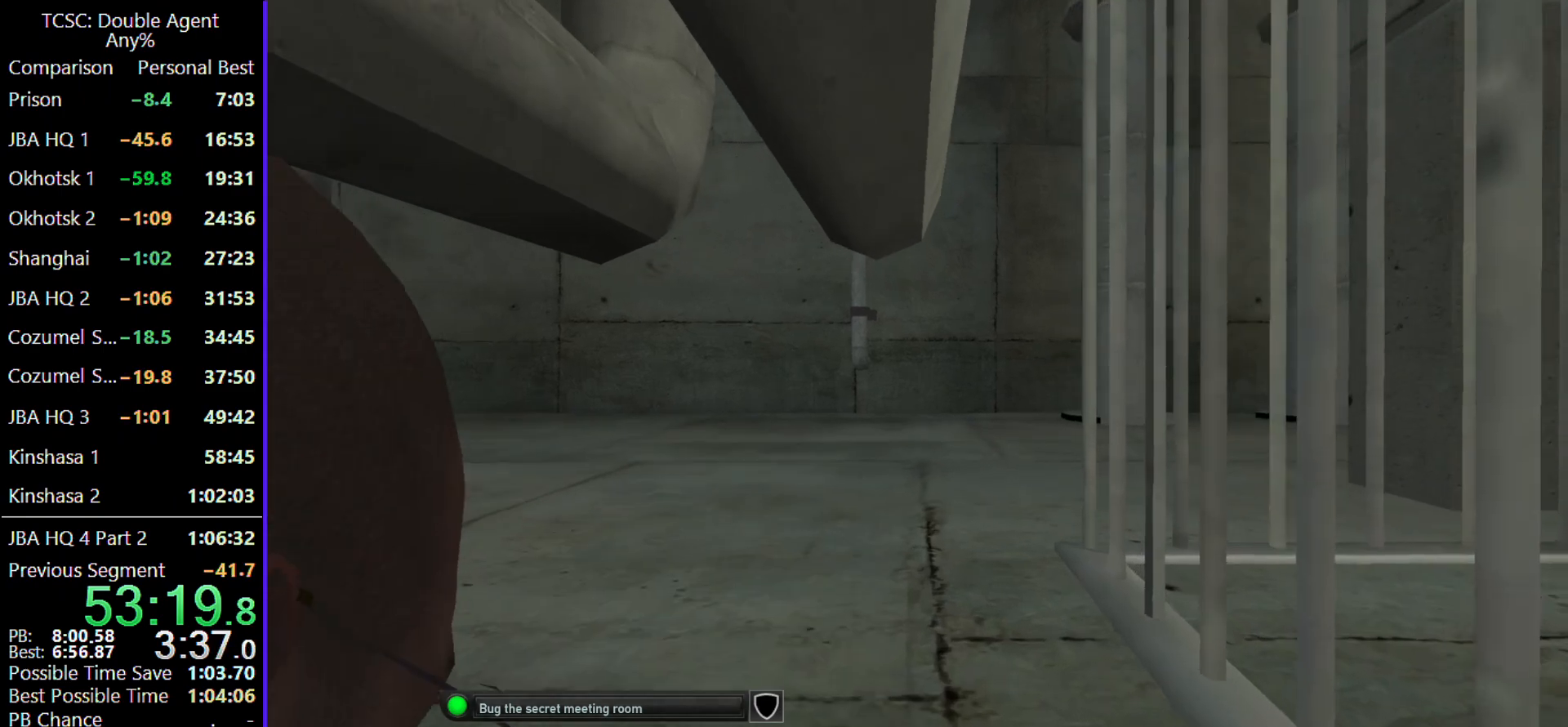
{"keys": ["w"], "mouse": [], "events": []}
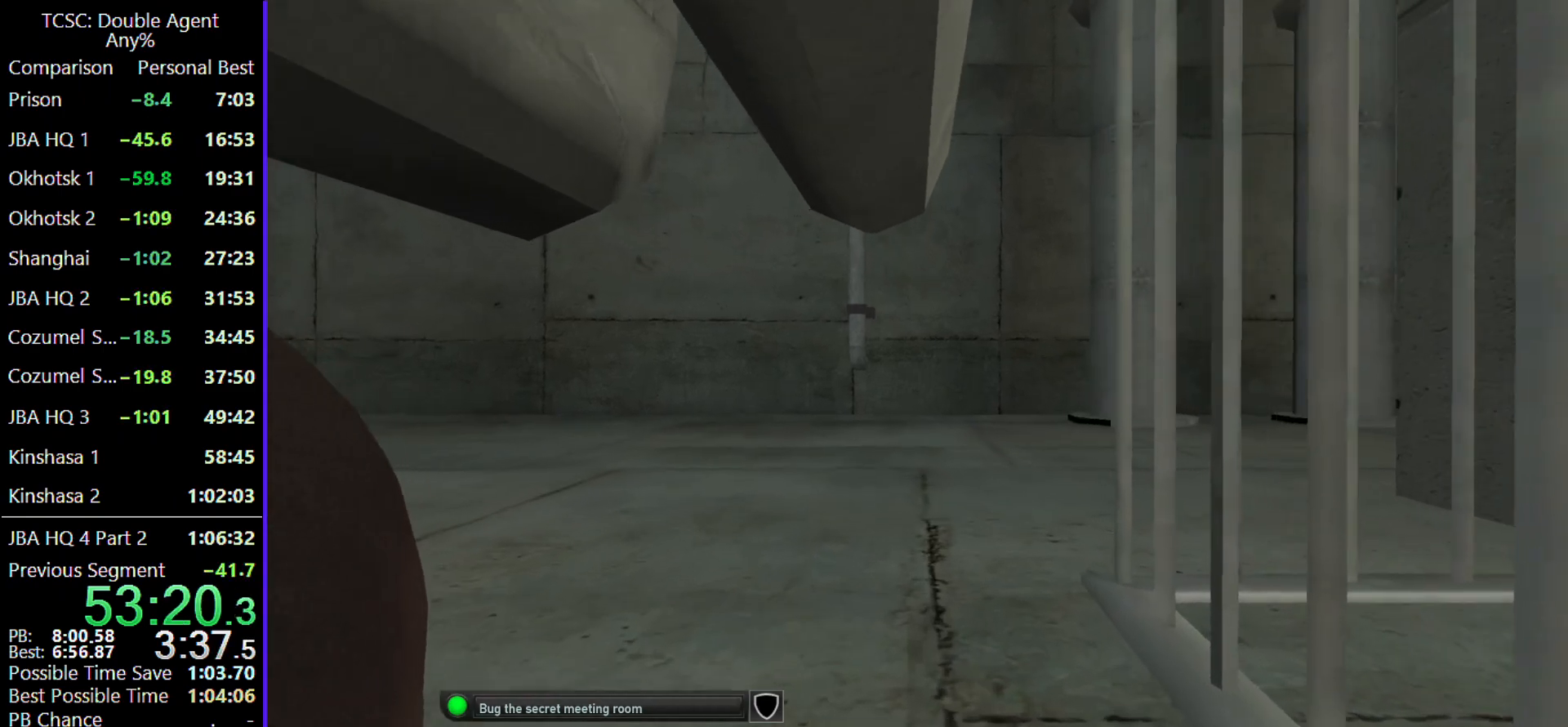
{"keys": ["w"], "mouse": [], "events": []}
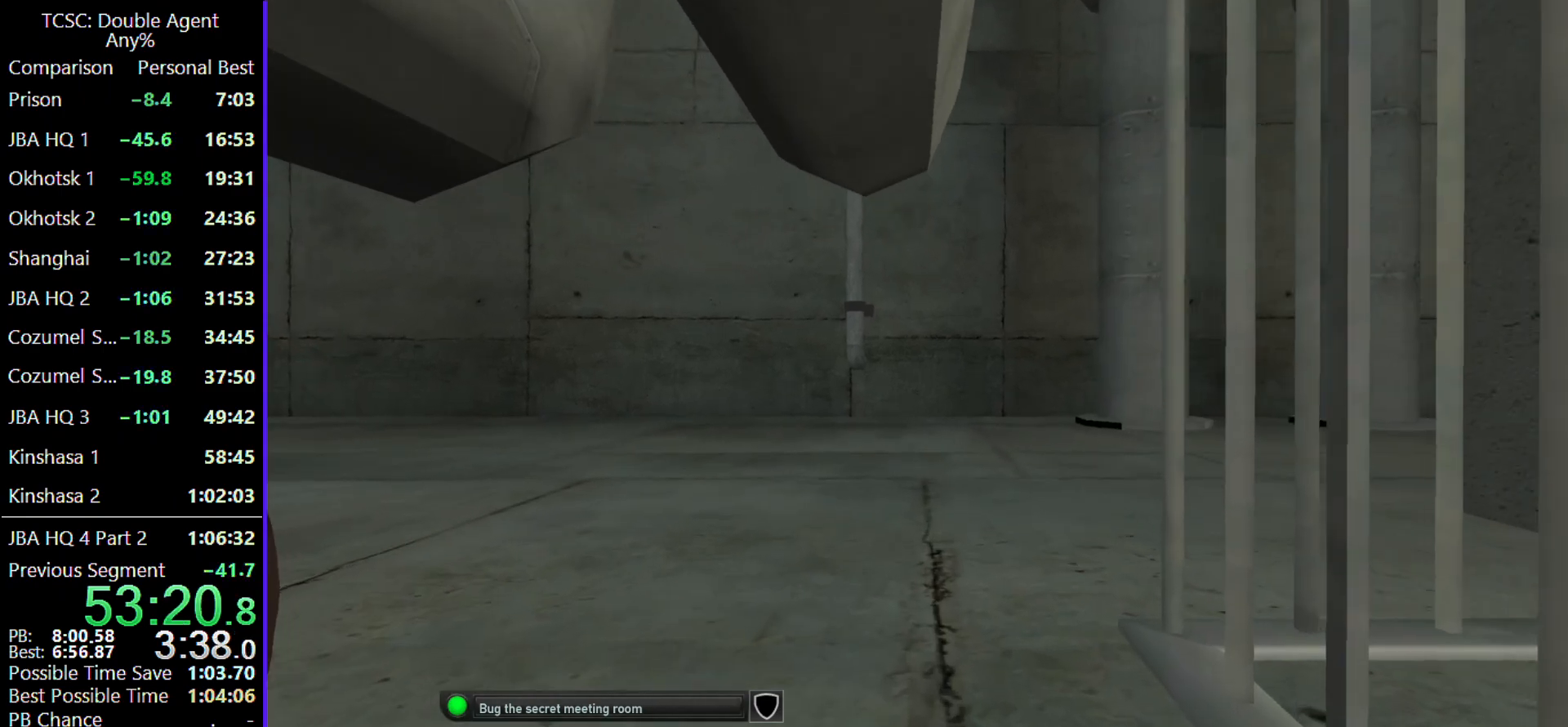
{"keys": ["w"], "mouse": [], "events": [[333, "mouse_wheel", "down"], [433, "mouse_wheel", "up"]]}
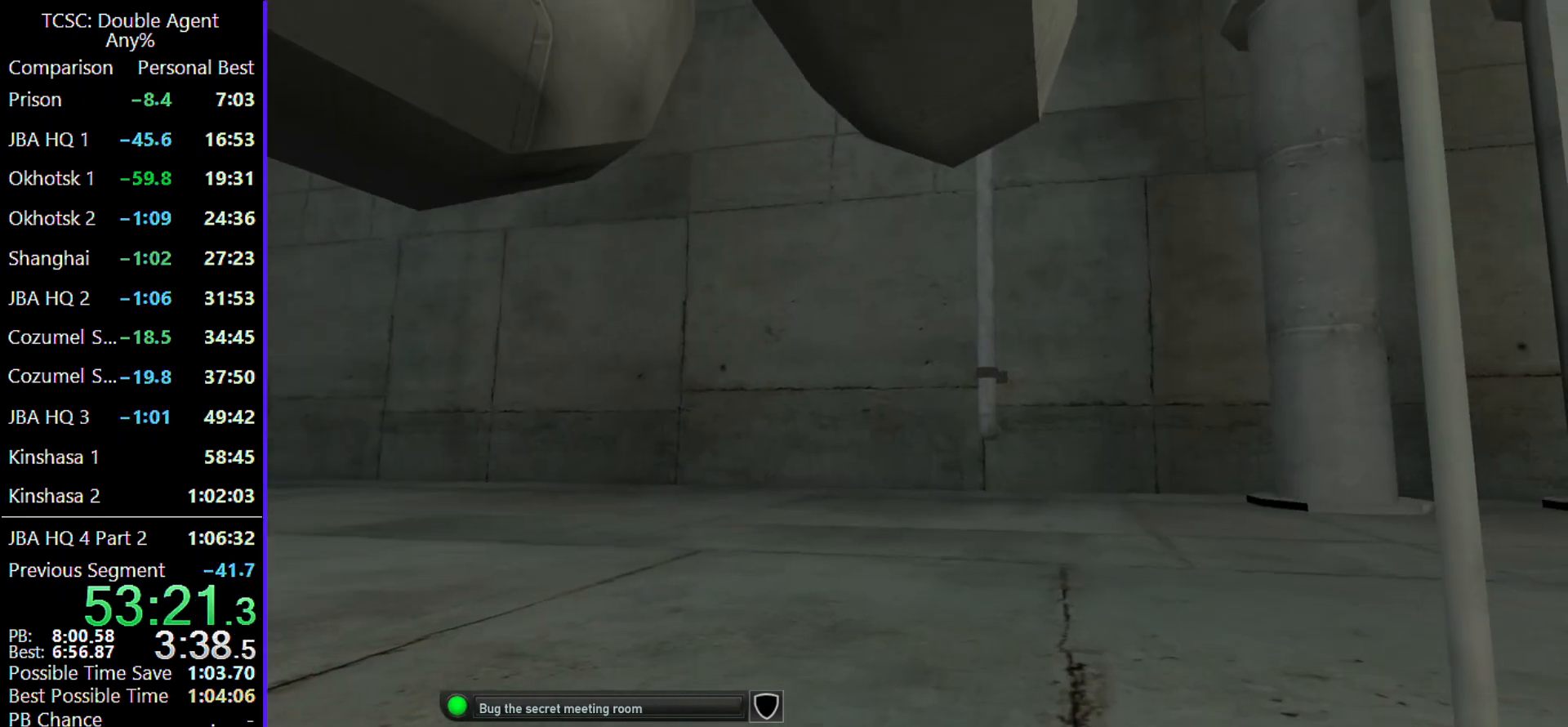
{"keys": ["w"], "mouse": [], "events": []}